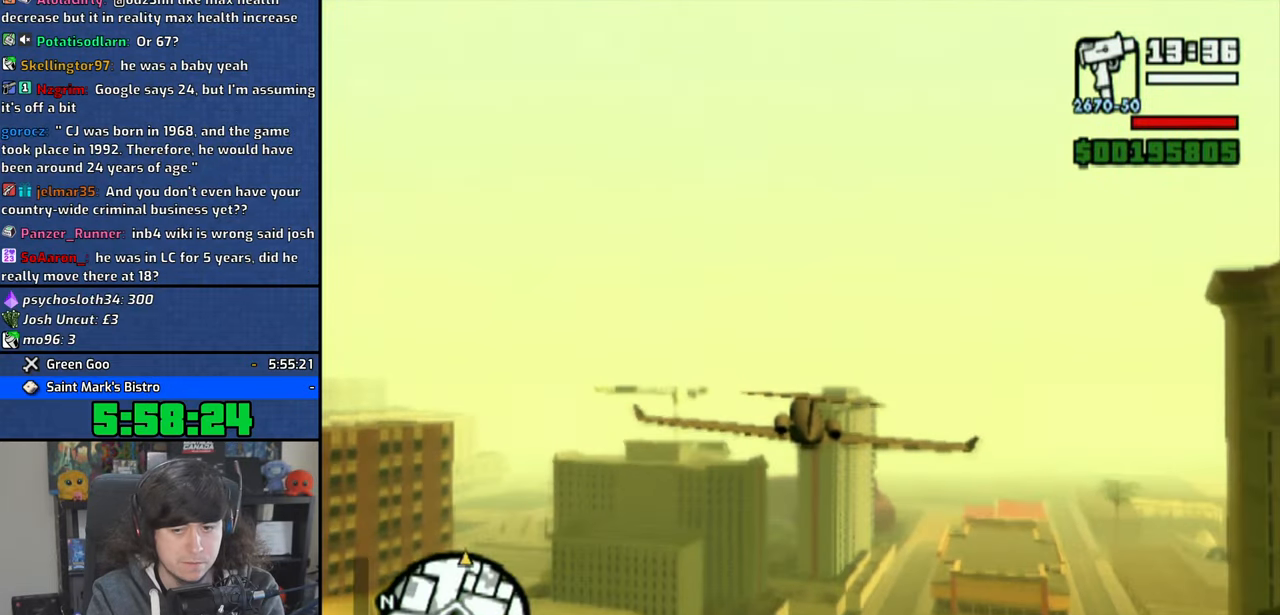
Gameplay with a controller (PlayStation layout); each line is a JSON object with the inputs held at the frame after it. "events" lists button and stick changes between this image and that frame as [ms after this image, input, new state], when the widget could be followed in between.
{"buttons": ["CROSS"], "left_stick": "center", "right_stick": "center", "events": []}
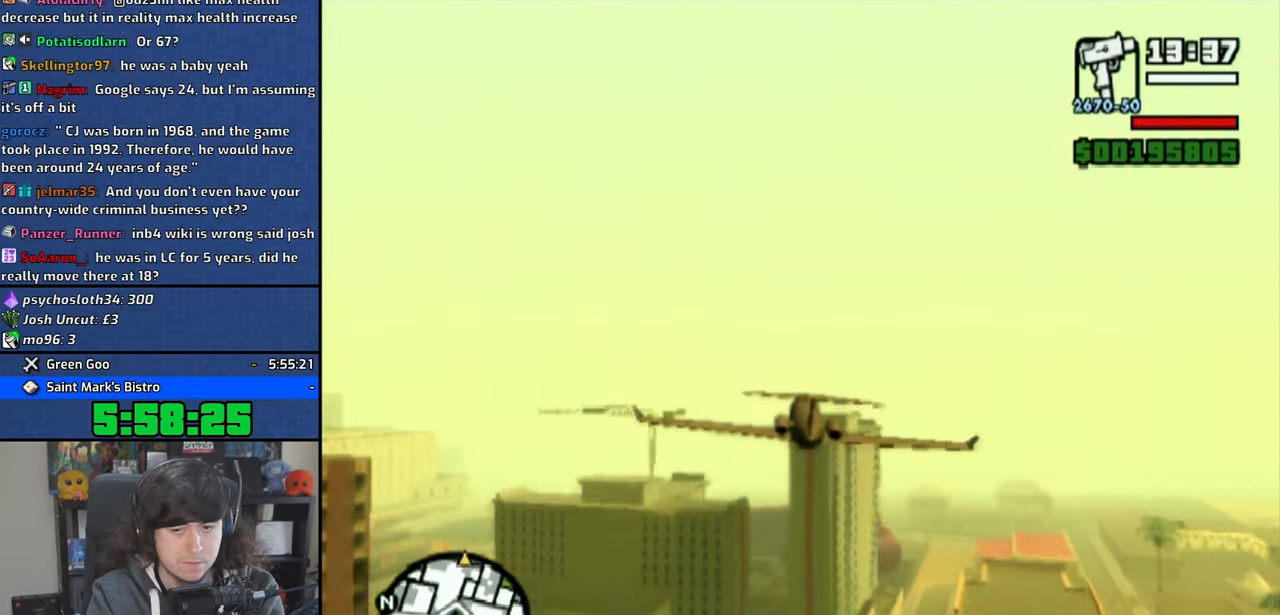
{"buttons": ["CROSS"], "left_stick": "center", "right_stick": "center", "events": []}
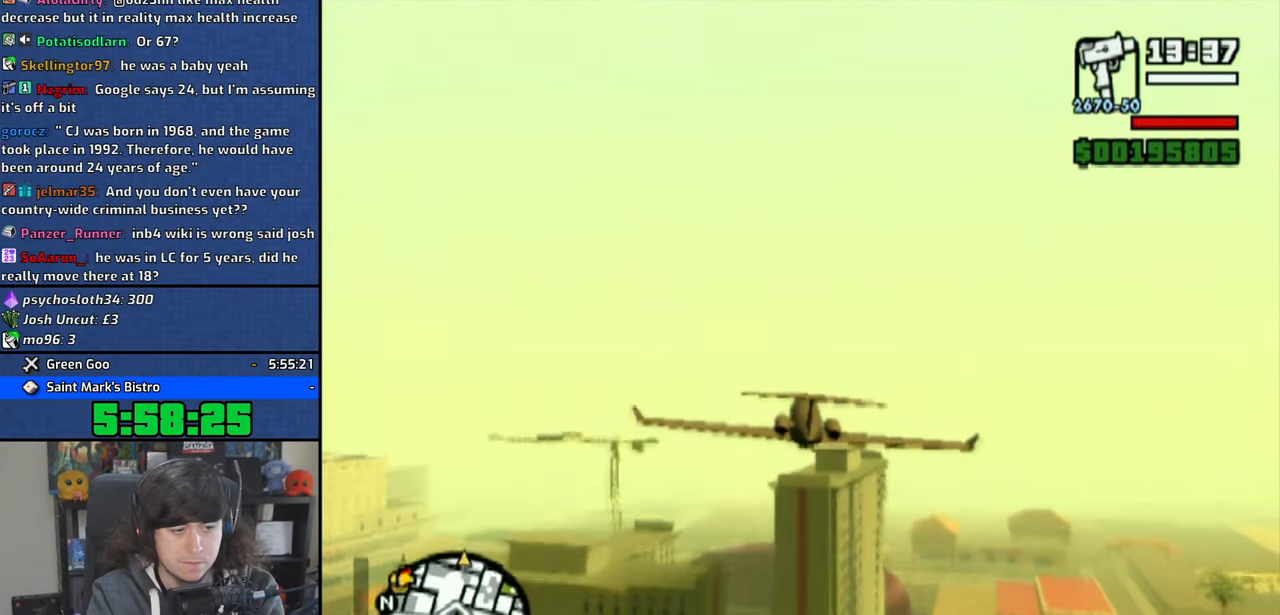
{"buttons": ["CROSS"], "left_stick": "center", "right_stick": "center", "events": []}
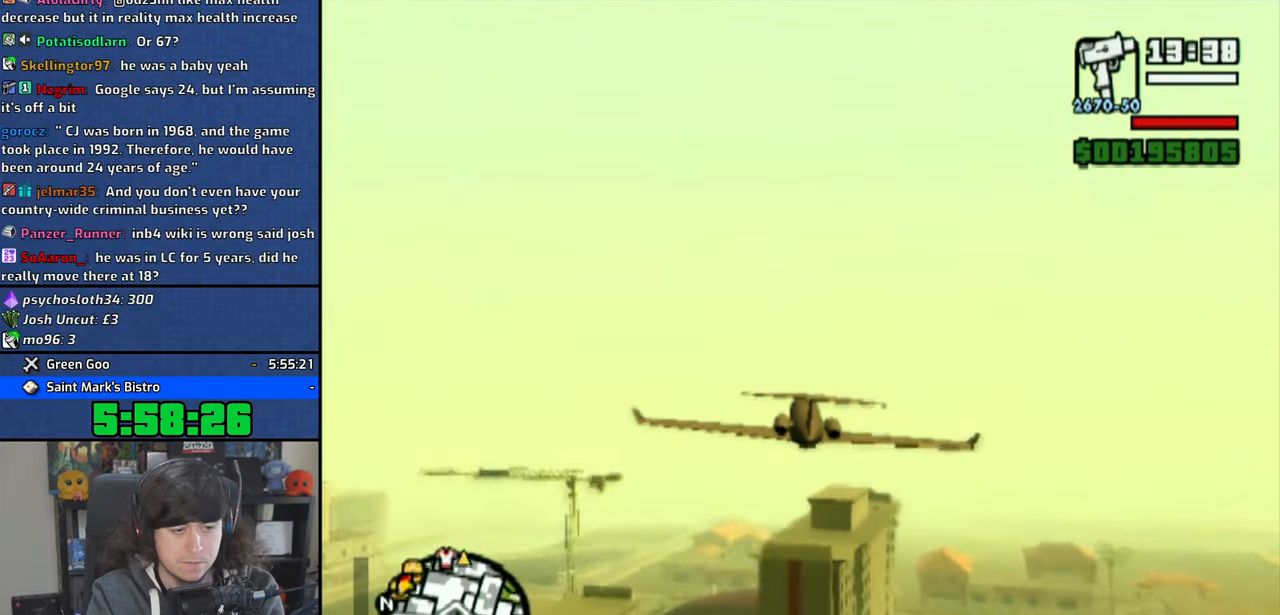
{"buttons": ["CROSS"], "left_stick": "center", "right_stick": "center", "events": []}
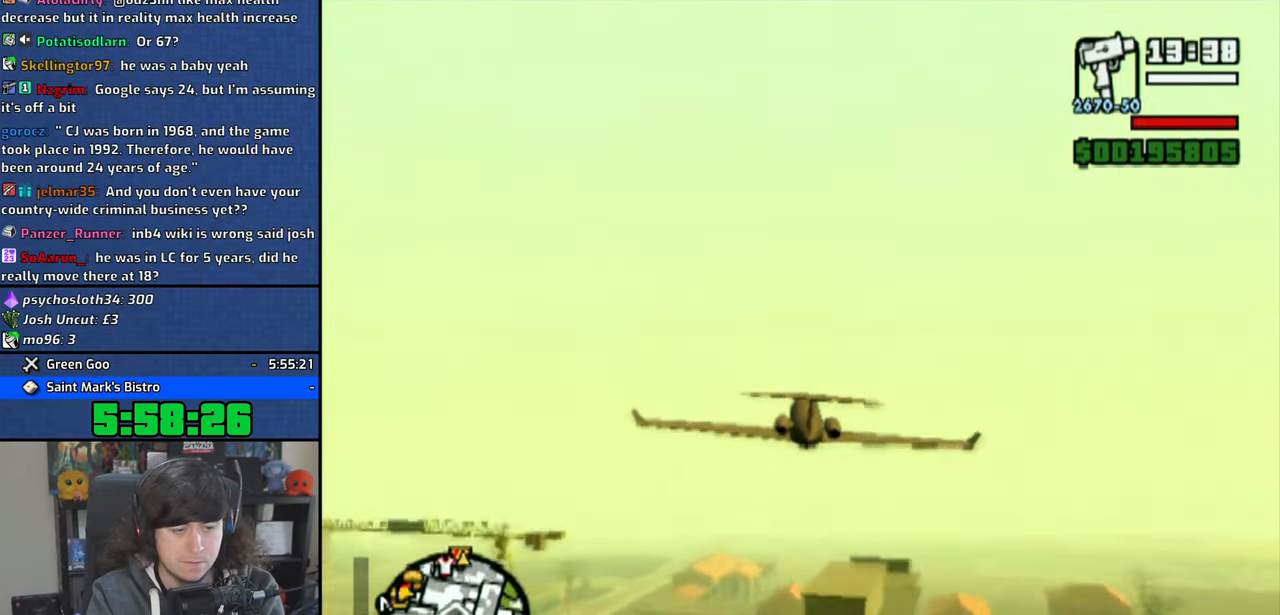
{"buttons": ["CROSS"], "left_stick": "center", "right_stick": "center", "events": [[266, "left_stick", "up-right"], [416, "left_stick", "center"]]}
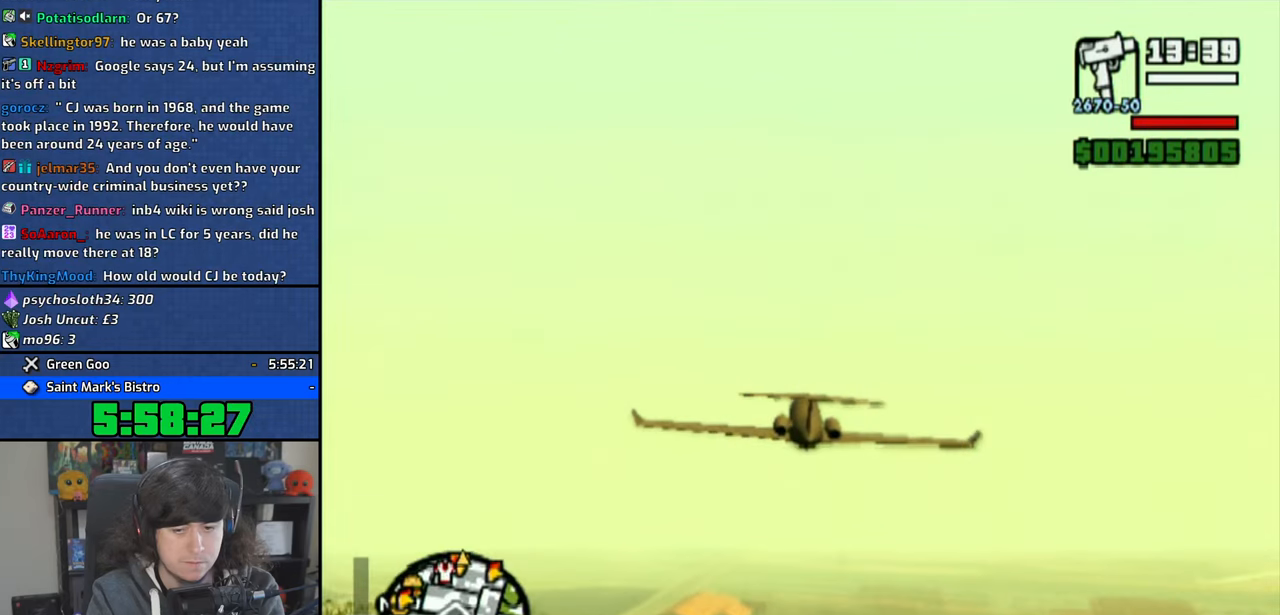
{"buttons": ["CROSS"], "left_stick": "right", "right_stick": "center", "events": [[416, "left_stick", "right"]]}
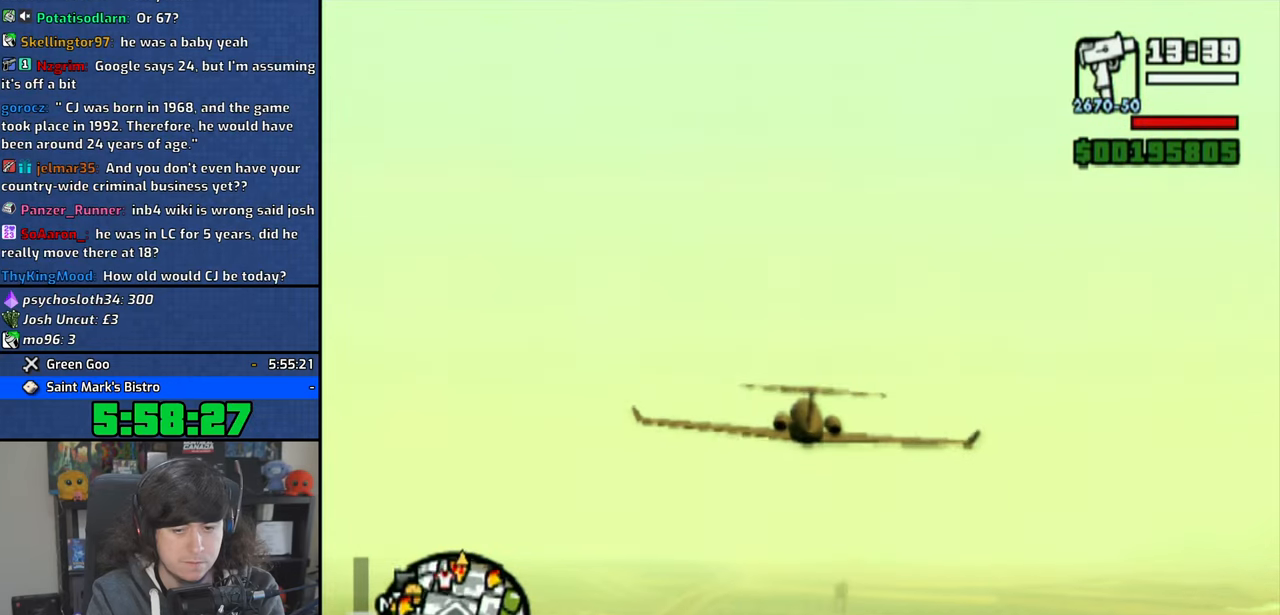
{"buttons": ["CROSS"], "left_stick": "center", "right_stick": "center", "events": [[16, "left_stick", "center"]]}
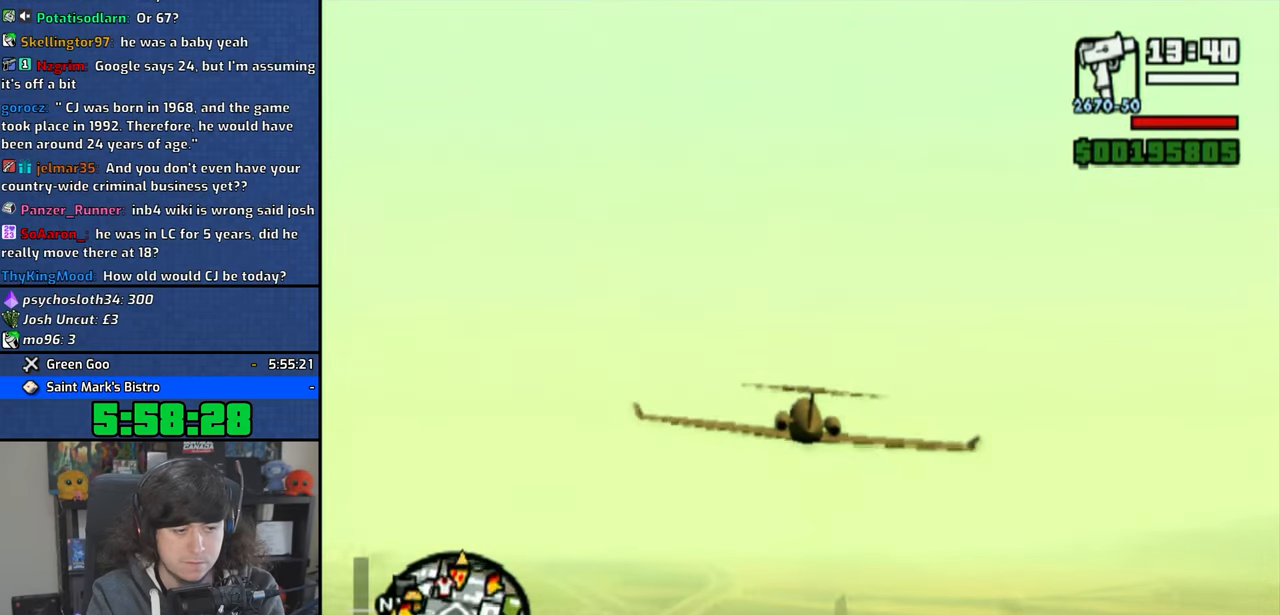
{"buttons": ["CROSS"], "left_stick": "center", "right_stick": "center", "events": [[366, "left_stick", "up-right"], [416, "left_stick", "center"]]}
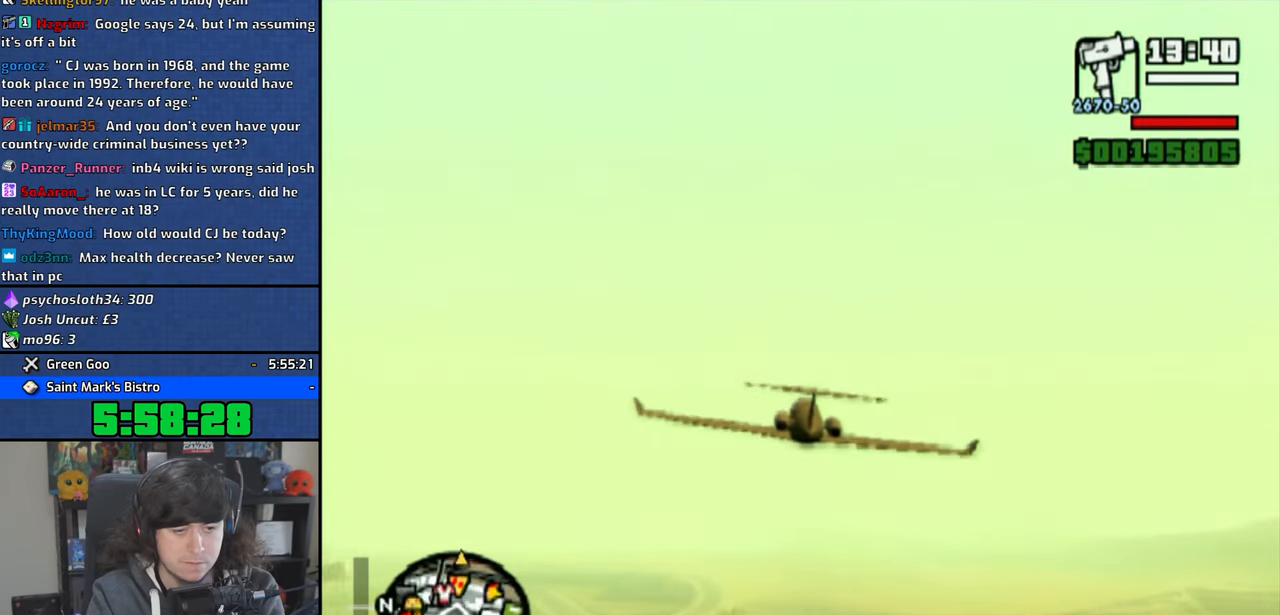
{"buttons": ["CROSS"], "left_stick": "center", "right_stick": "center", "events": [[116, "left_stick", "up-left"], [166, "left_stick", "center"]]}
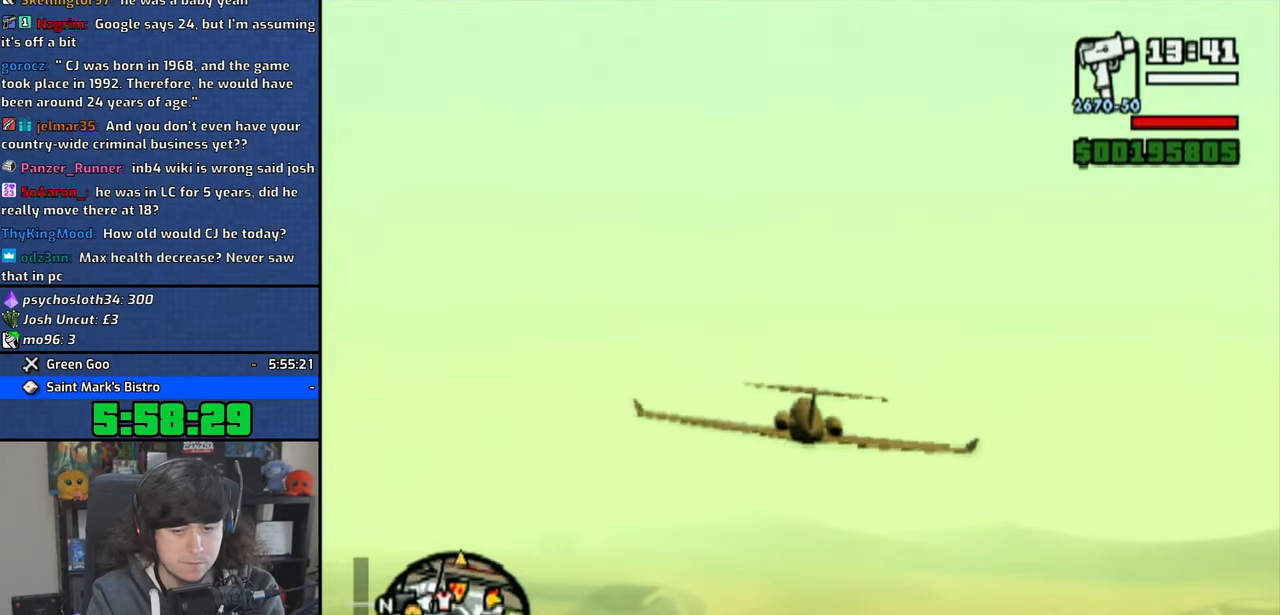
{"buttons": ["CROSS"], "left_stick": "center", "right_stick": "center", "events": [[16, "left_stick", "up"], [116, "left_stick", "center"]]}
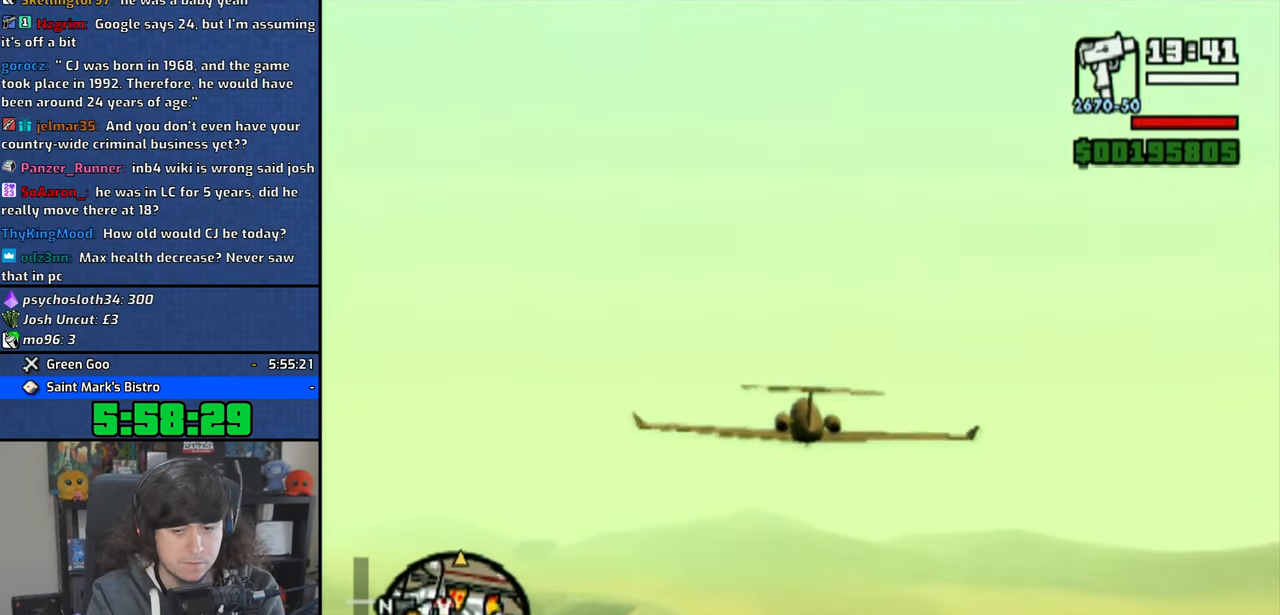
{"buttons": ["CROSS"], "left_stick": "center", "right_stick": "center", "events": [[66, "left_stick", "up-right"], [133, "left_stick", "center"]]}
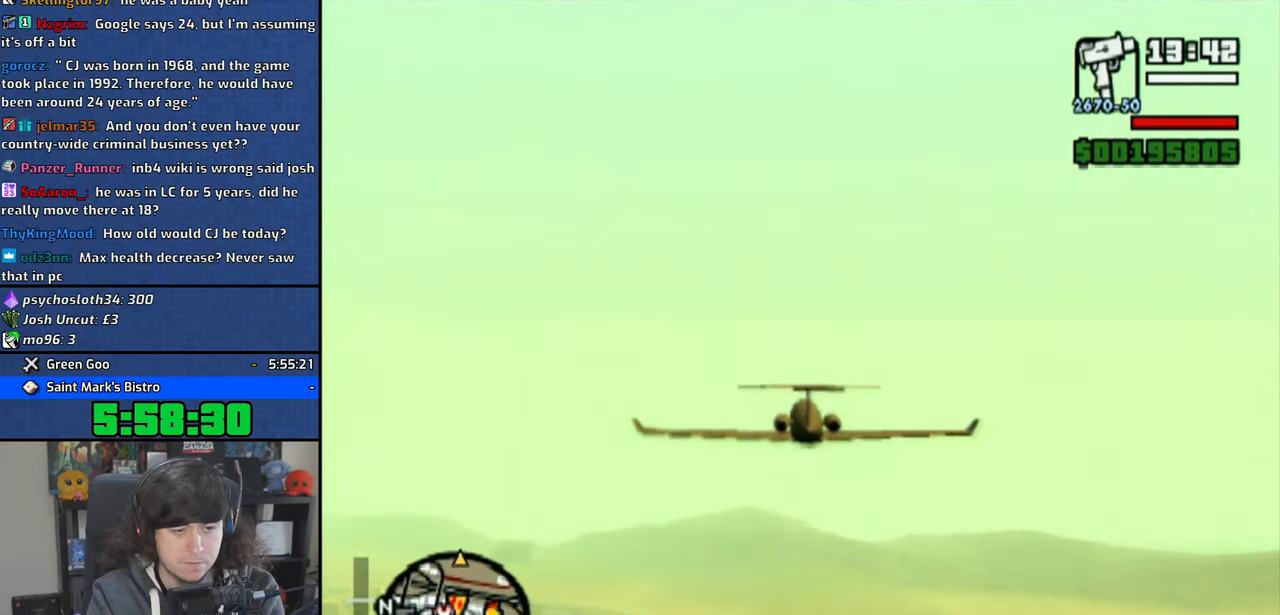
{"buttons": ["CROSS"], "left_stick": "center", "right_stick": "center", "events": []}
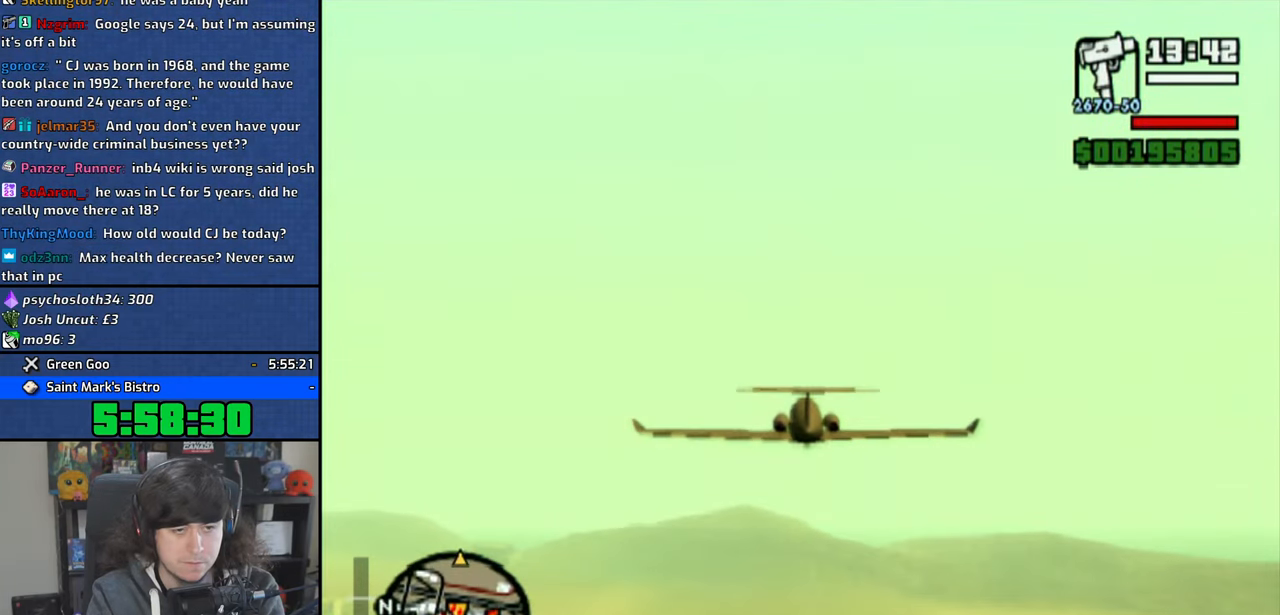
{"buttons": ["CROSS"], "left_stick": "center", "right_stick": "center", "events": []}
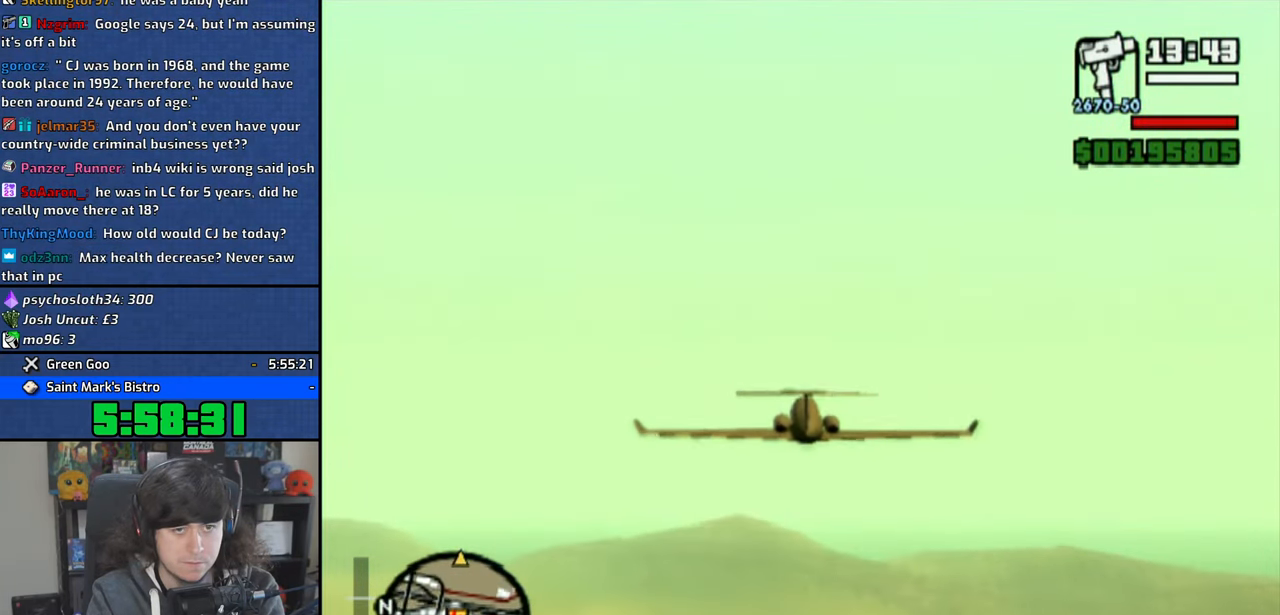
{"buttons": ["CROSS"], "left_stick": "center", "right_stick": "center", "events": []}
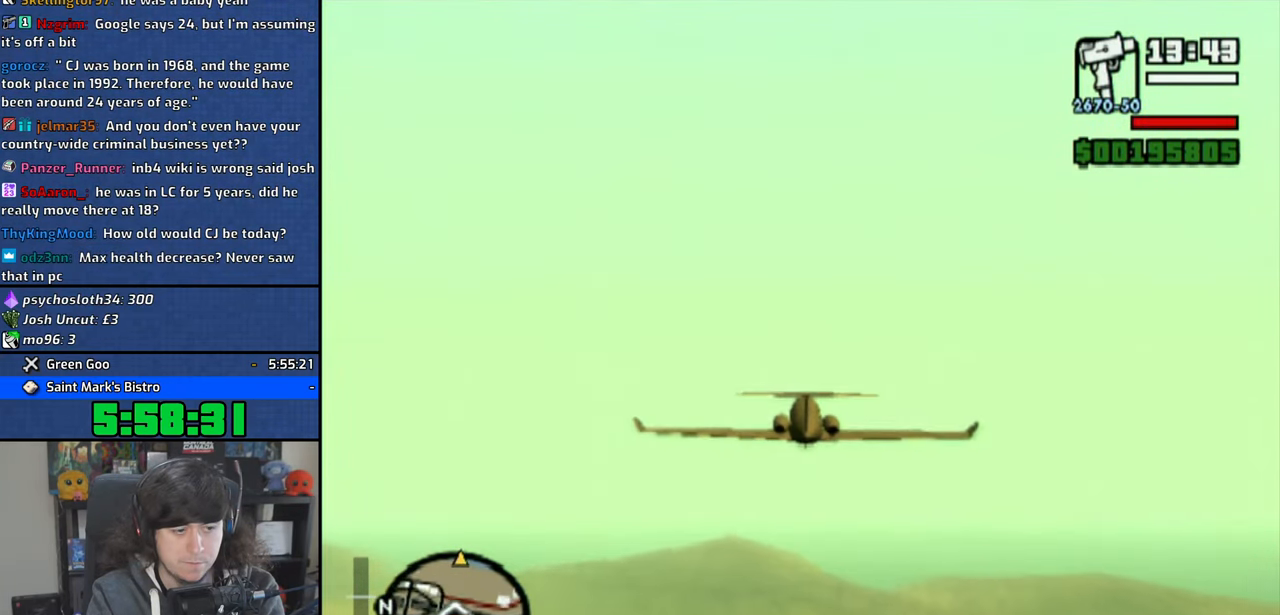
{"buttons": ["CROSS"], "left_stick": "center", "right_stick": "center", "events": [[216, "left_stick", "up"], [316, "left_stick", "center"]]}
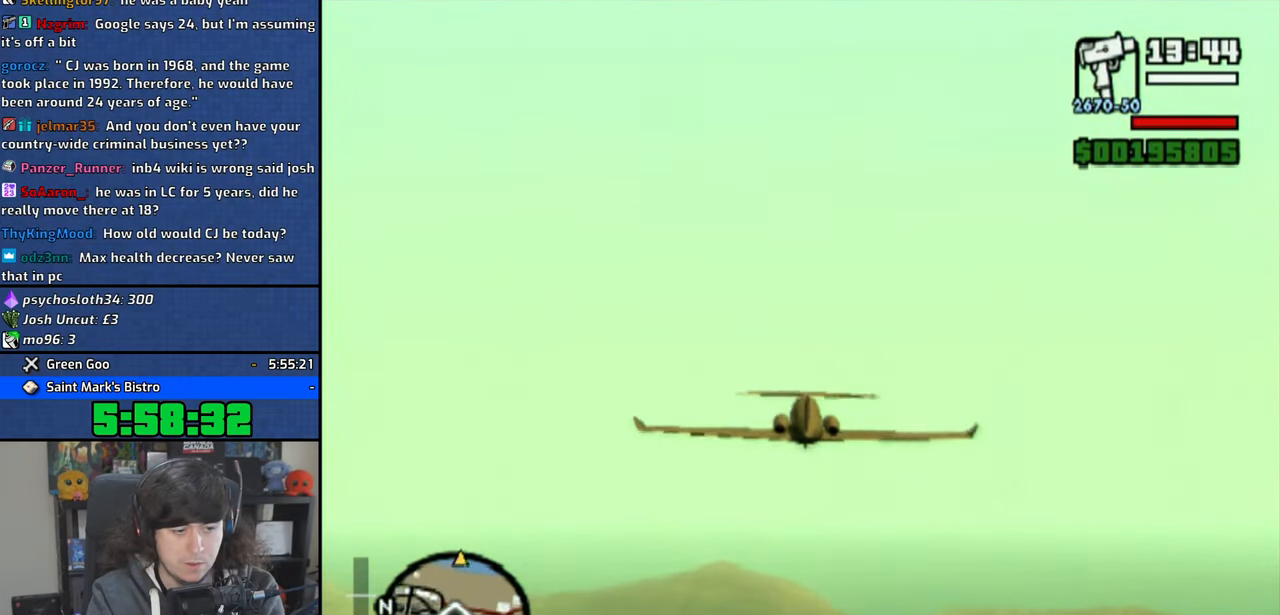
{"buttons": ["CROSS"], "left_stick": "center", "right_stick": "center", "events": []}
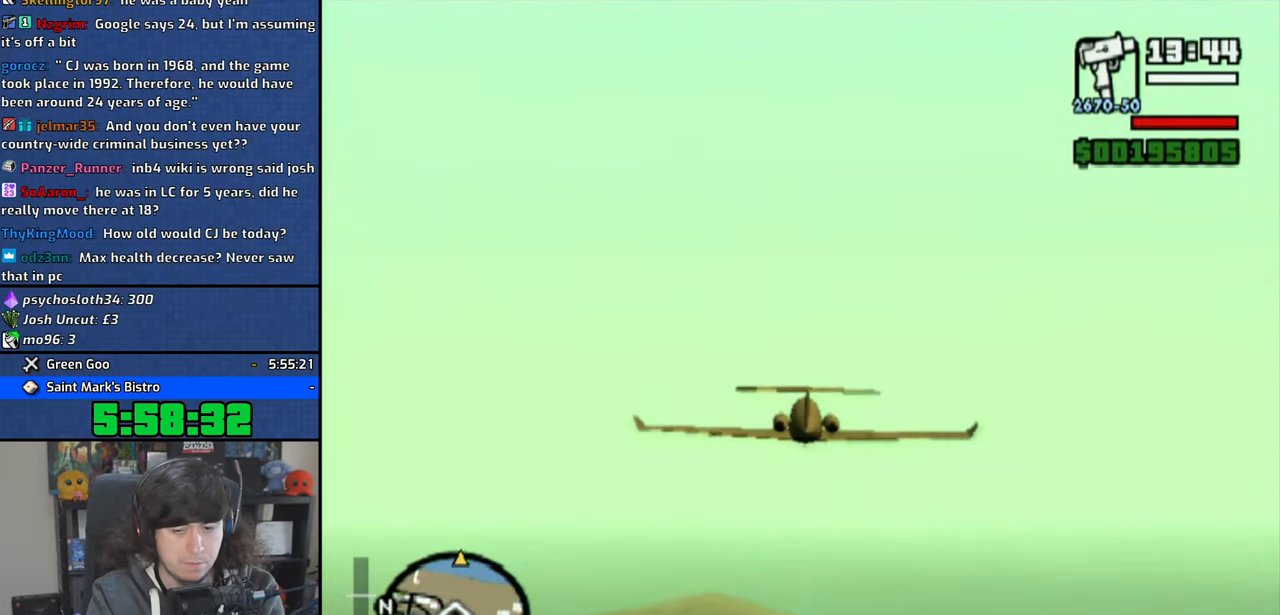
{"buttons": ["CROSS"], "left_stick": "up-right", "right_stick": "center", "events": [[33, "left_stick", "up-right"]]}
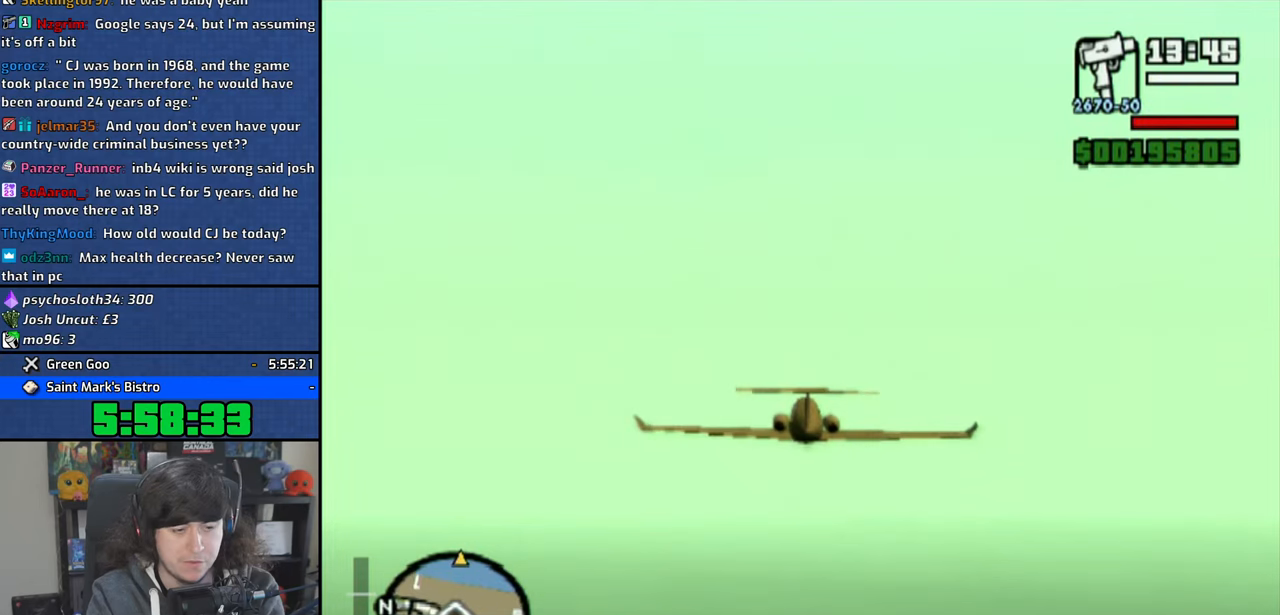
{"buttons": ["CROSS"], "left_stick": "center", "right_stick": "center", "events": [[16, "left_stick", "center"], [266, "left_stick", "up"], [366, "left_stick", "center"]]}
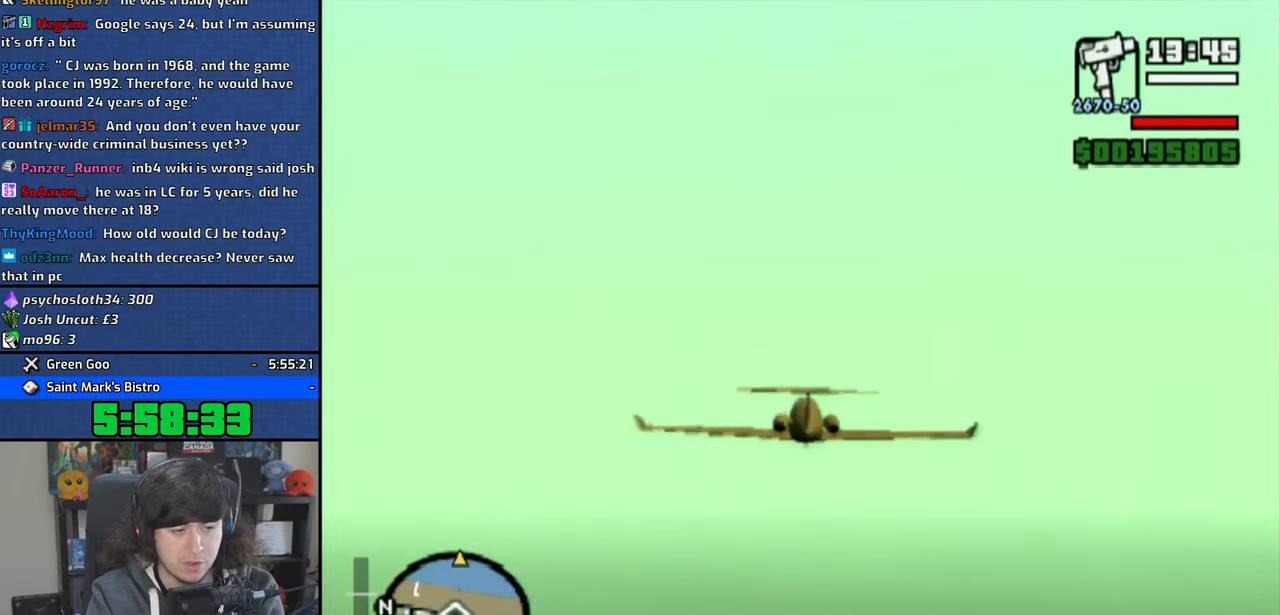
{"buttons": ["CROSS"], "left_stick": "center", "right_stick": "center", "events": []}
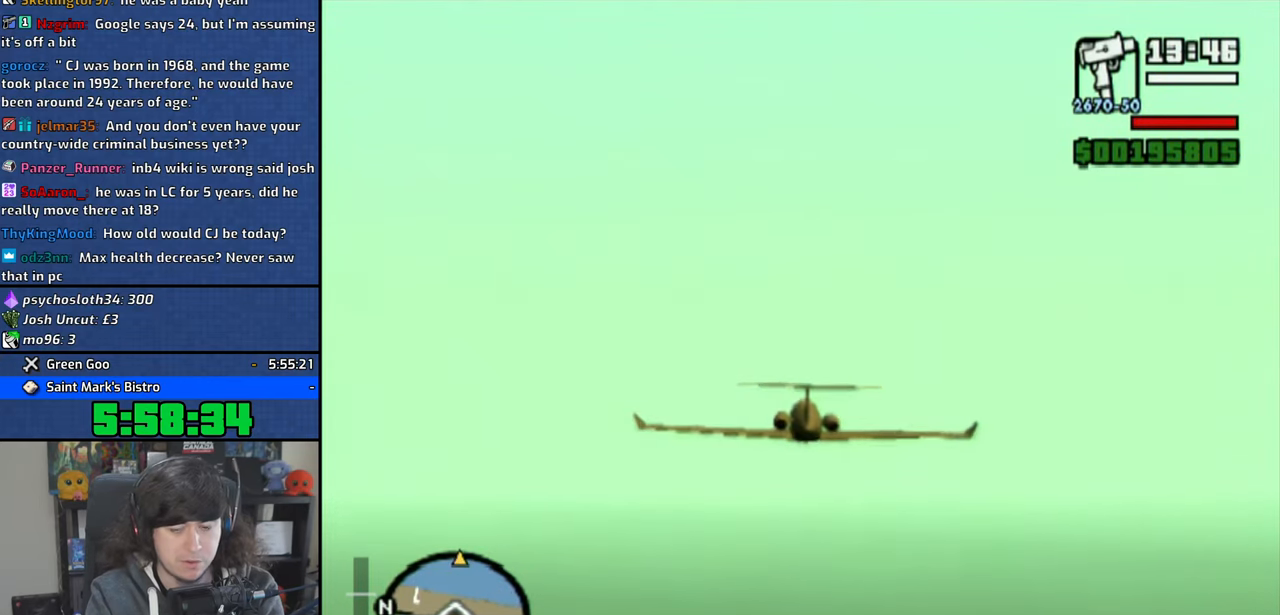
{"buttons": ["CROSS"], "left_stick": "center", "right_stick": "center", "events": []}
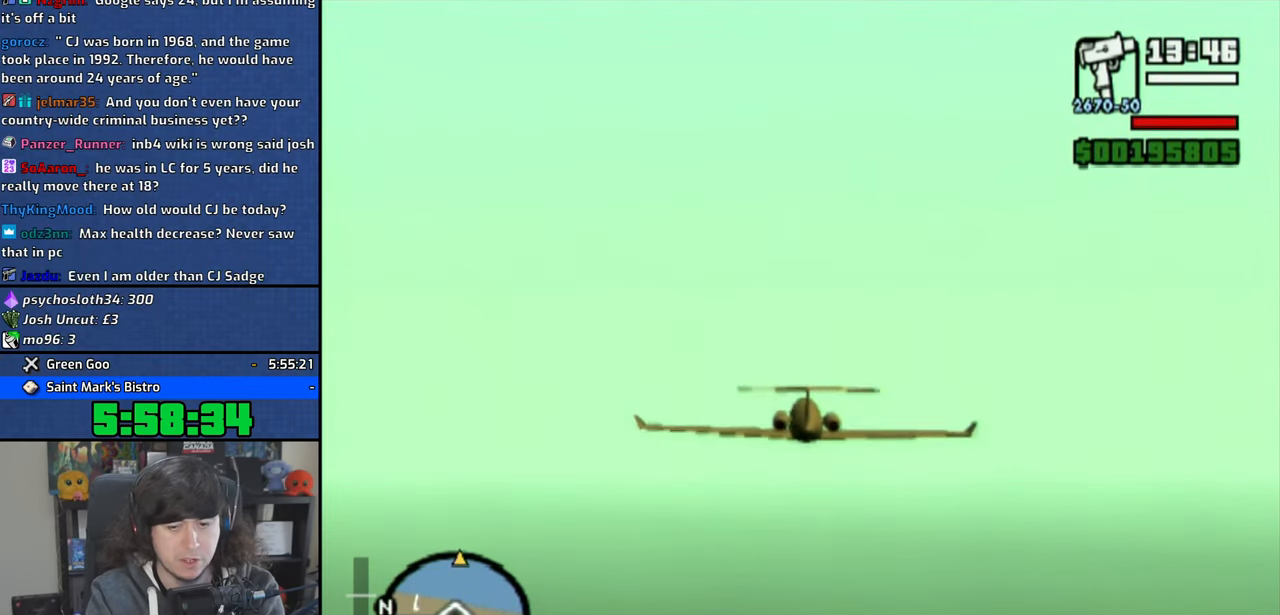
{"buttons": ["CROSS"], "left_stick": "center", "right_stick": "center", "events": []}
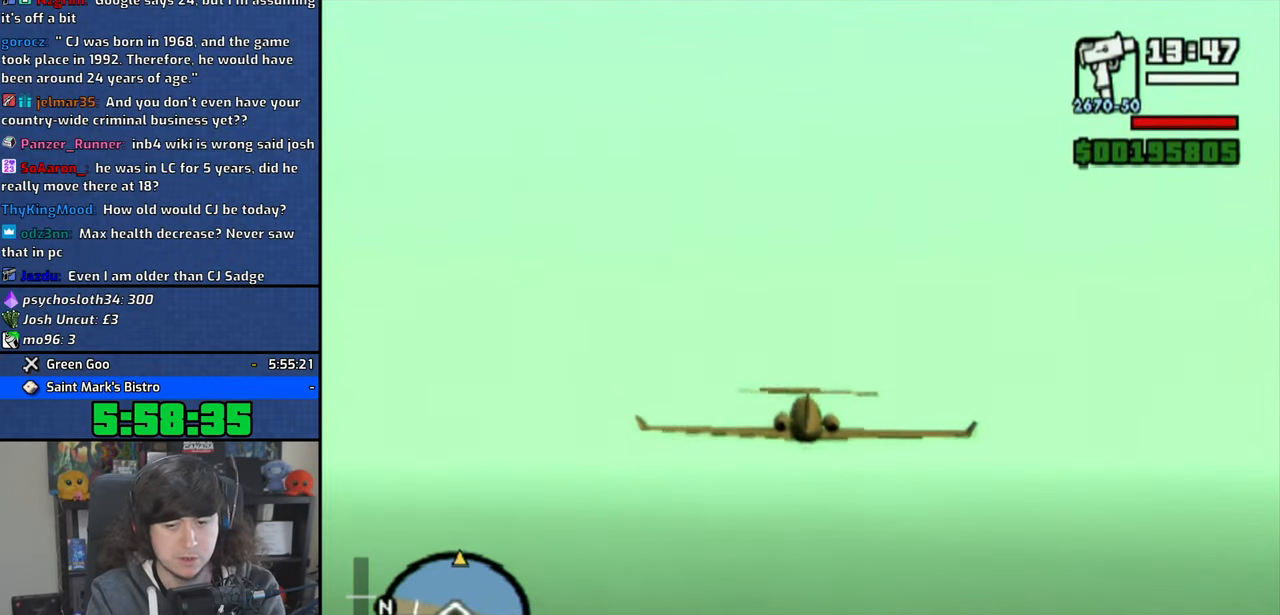
{"buttons": ["CROSS"], "left_stick": "center", "right_stick": "center", "events": []}
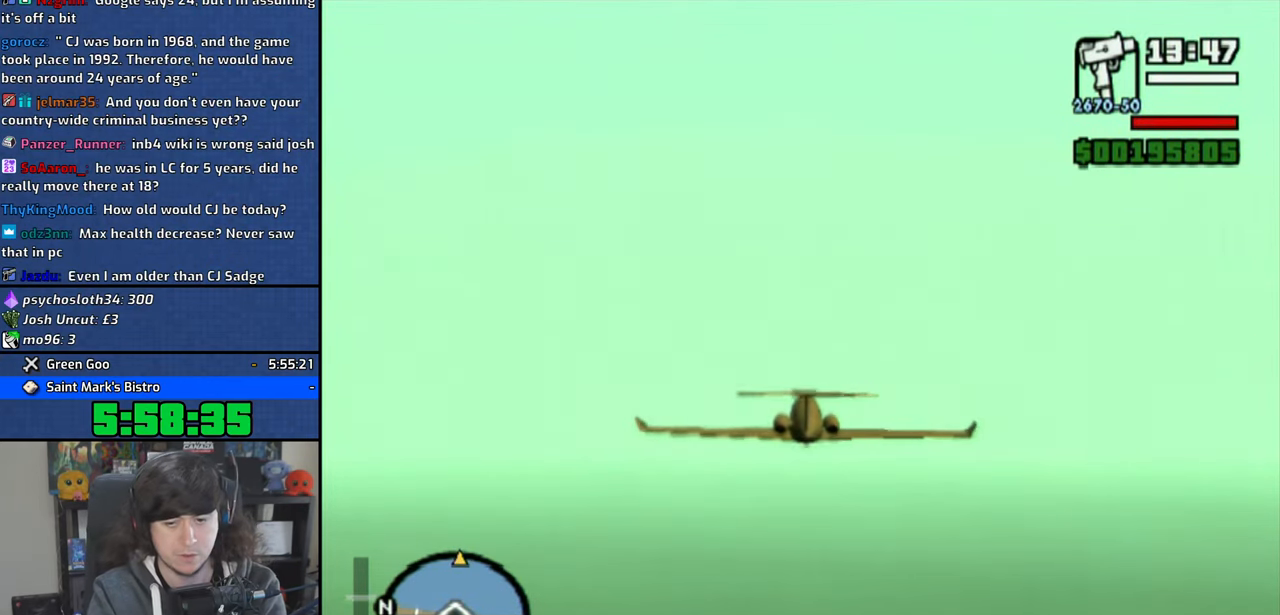
{"buttons": ["CROSS"], "left_stick": "center", "right_stick": "center", "events": []}
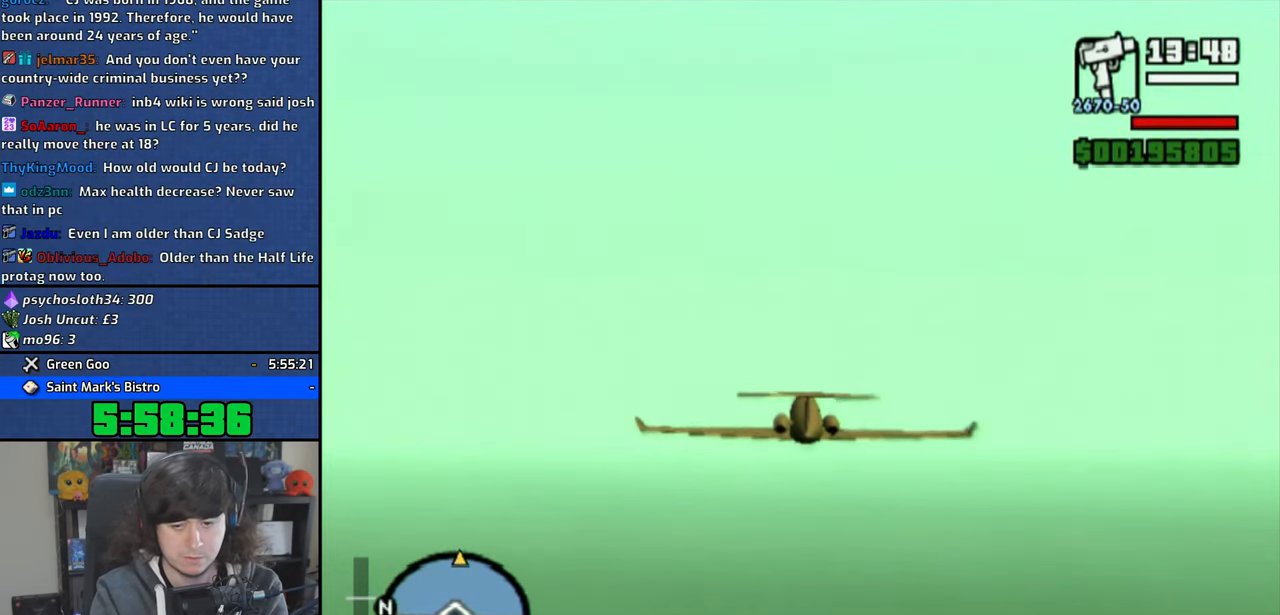
{"buttons": ["CROSS"], "left_stick": "up", "right_stick": "center", "events": [[450, "left_stick", "up"]]}
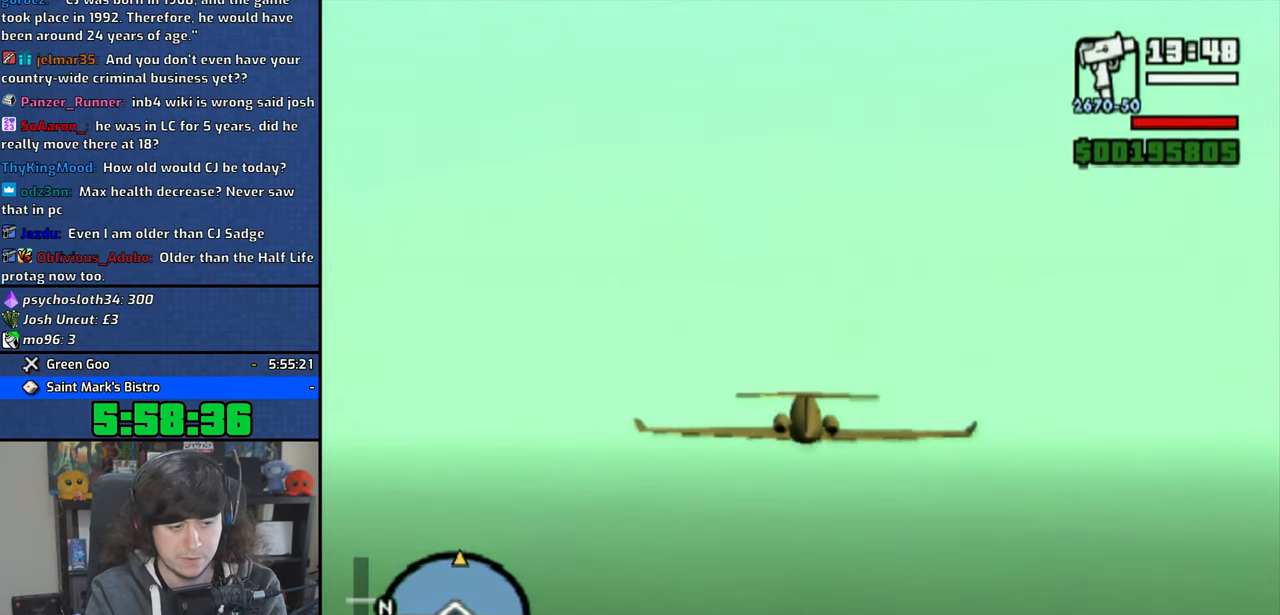
{"buttons": ["CROSS"], "left_stick": "center", "right_stick": "center", "events": [[50, "left_stick", "center"]]}
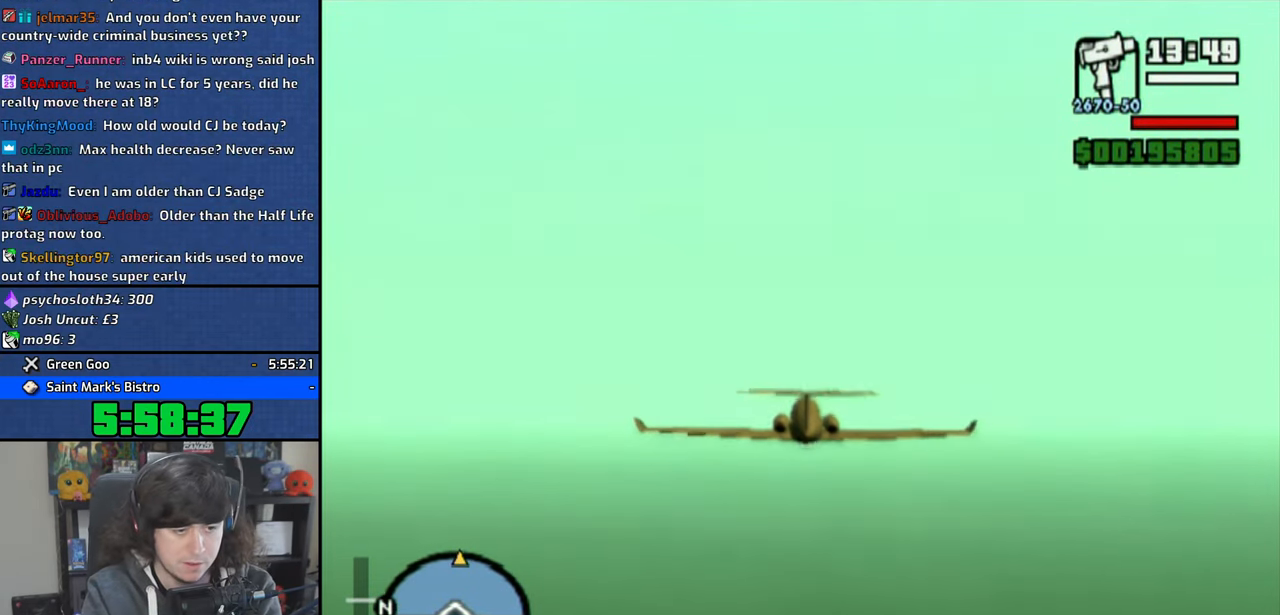
{"buttons": ["CROSS"], "left_stick": "center", "right_stick": "center", "events": []}
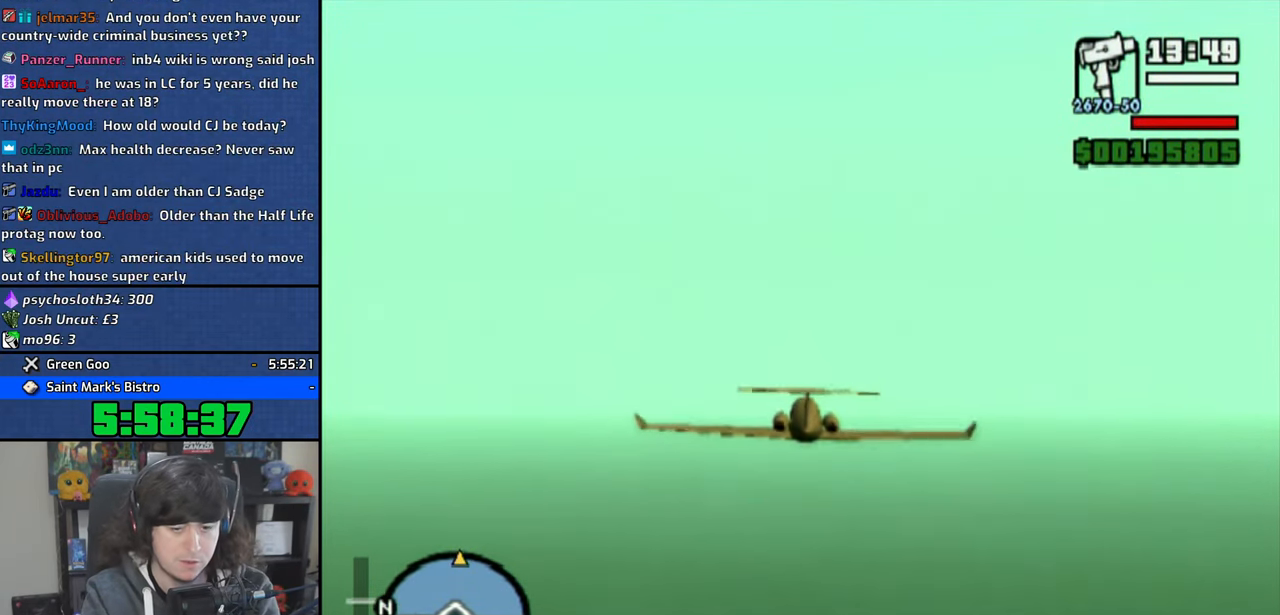
{"buttons": ["CROSS"], "left_stick": "center", "right_stick": "center", "events": []}
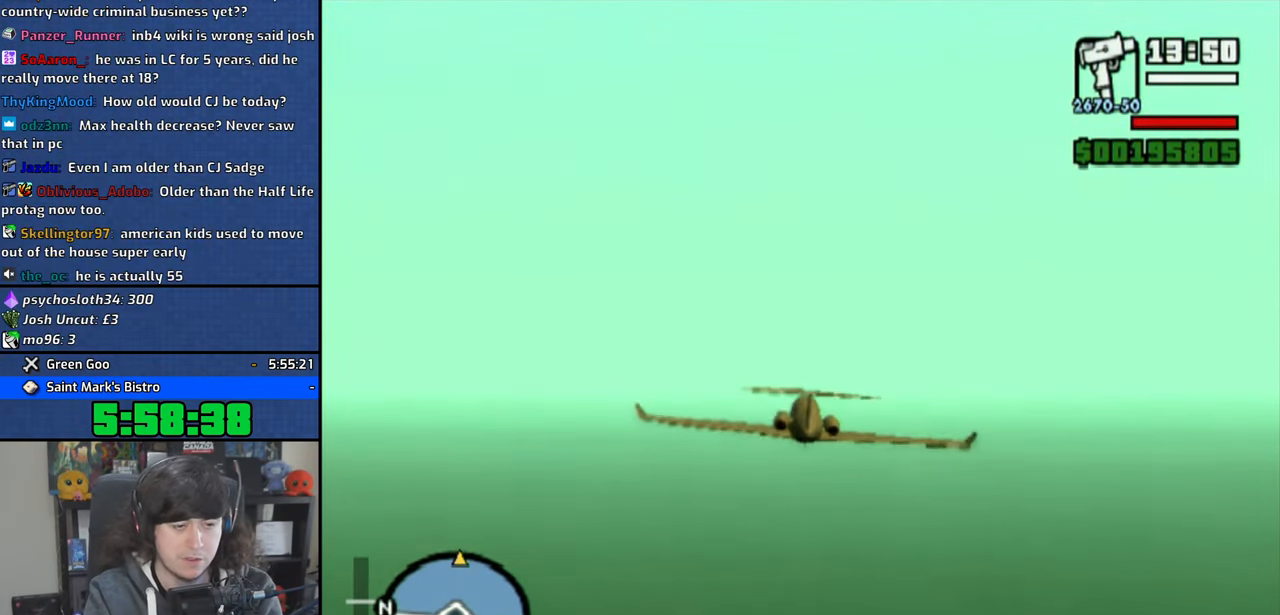
{"buttons": ["CROSS"], "left_stick": "center", "right_stick": "center", "events": []}
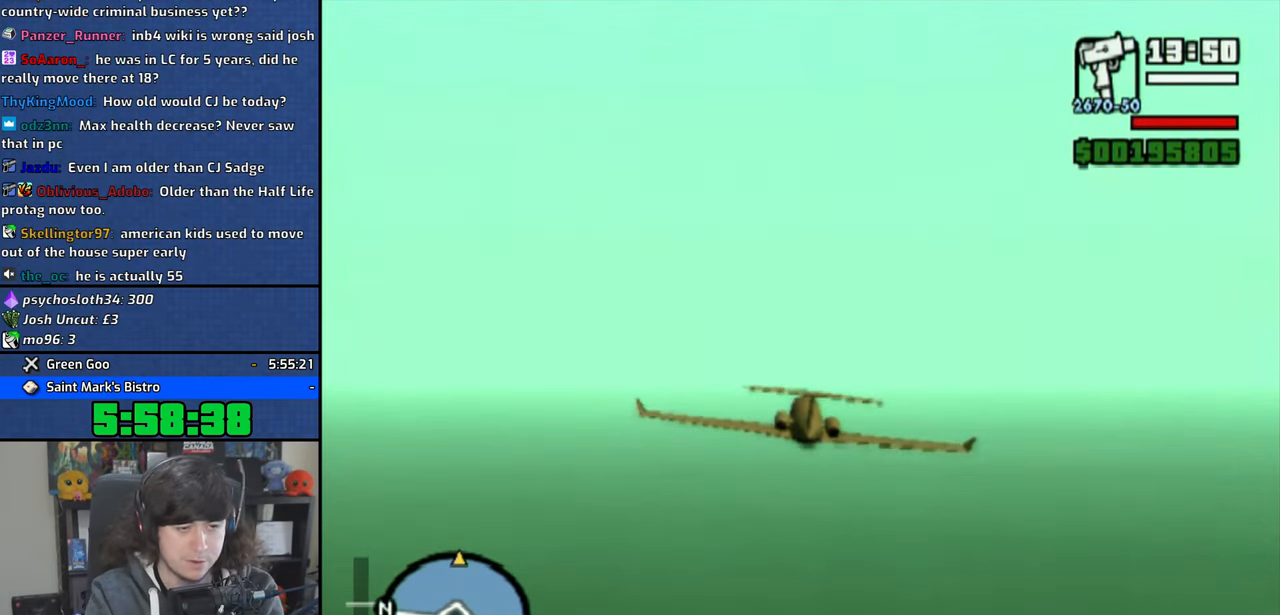
{"buttons": ["CROSS"], "left_stick": "center", "right_stick": "center", "events": []}
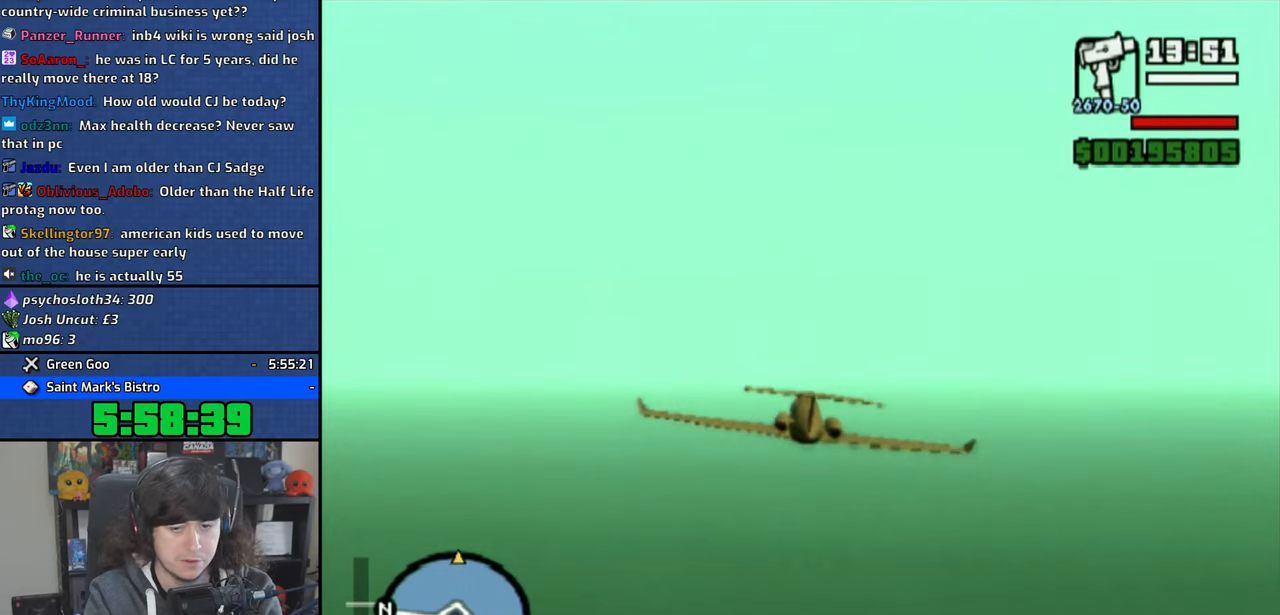
{"buttons": ["CROSS"], "left_stick": "center", "right_stick": "center", "events": []}